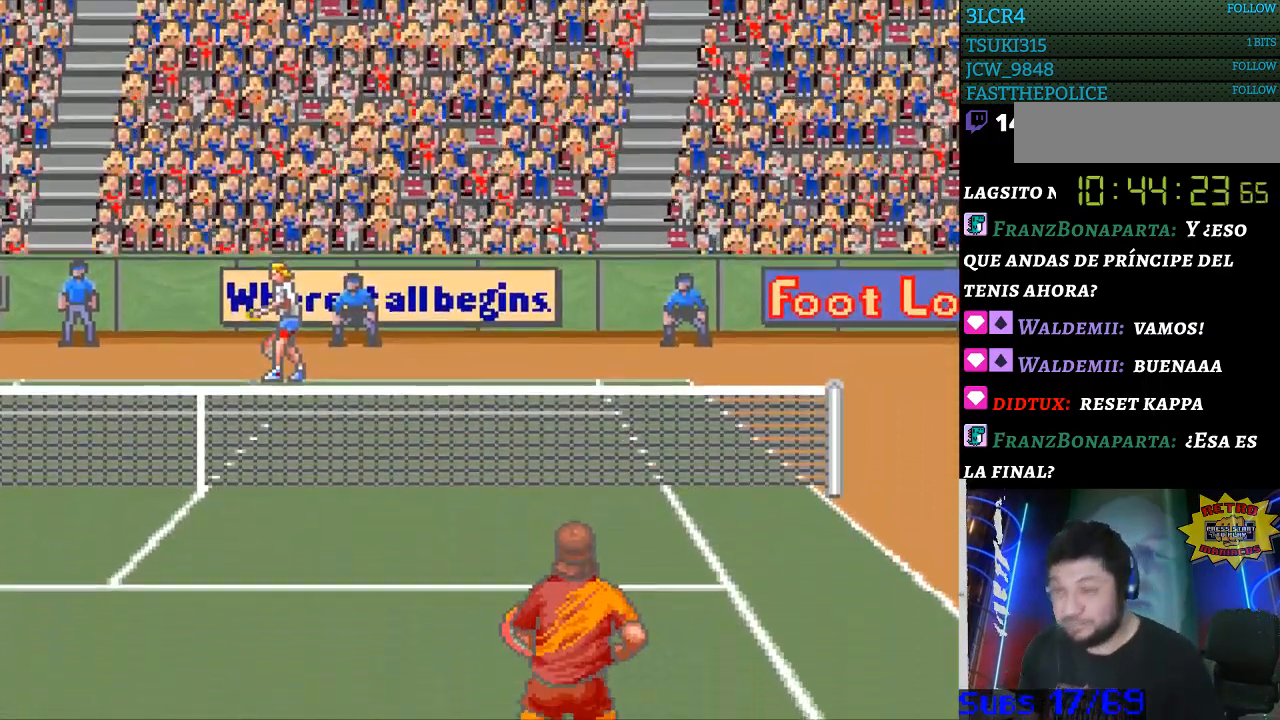
Gameplay with a controller (Nintendo layout); each line is a JSON object with the inputs held at the frame after it. "events" lists button and stick changes between this image and that frame as [ms after this image, input, new state], when the widget could be followed in between. Not read: L3 R3.
{"buttons": ["DPAD_RIGHT"], "events": [[467, "DPAD_RIGHT", "down"]]}
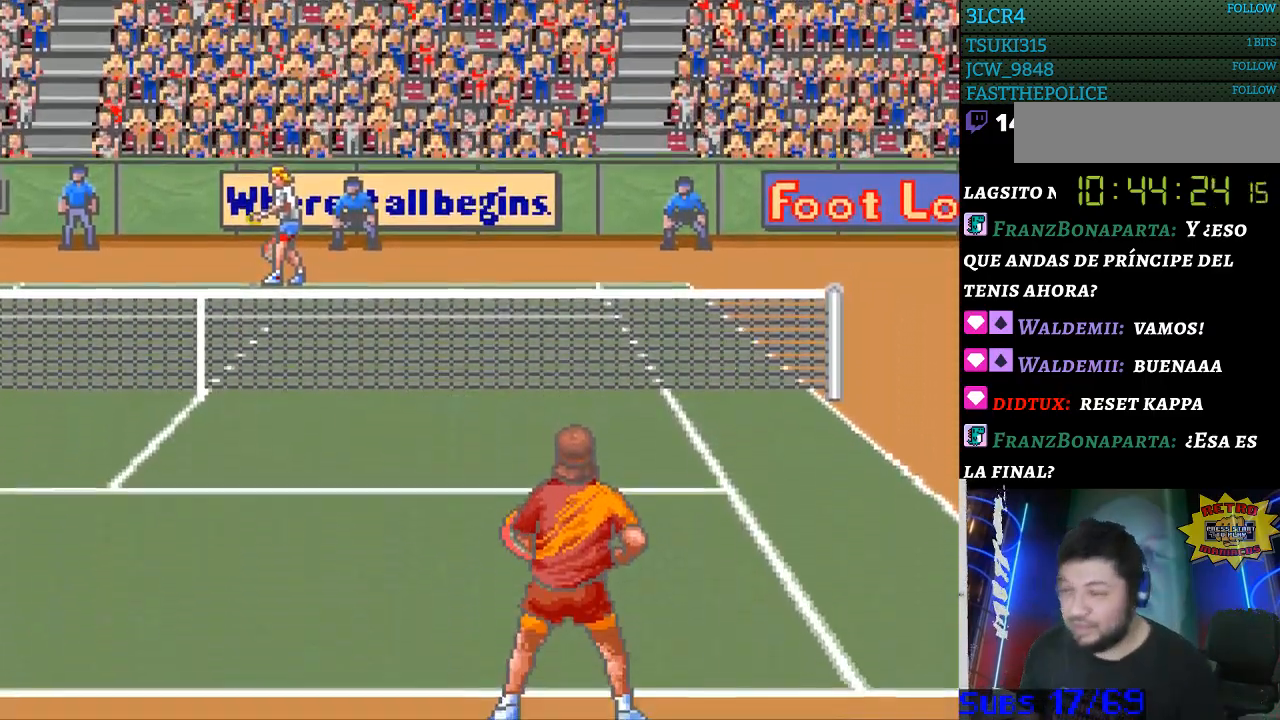
{"buttons": [], "events": [[67, "DPAD_RIGHT", "up"], [200, "DPAD_LEFT", "down"], [300, "DPAD_LEFT", "up"]]}
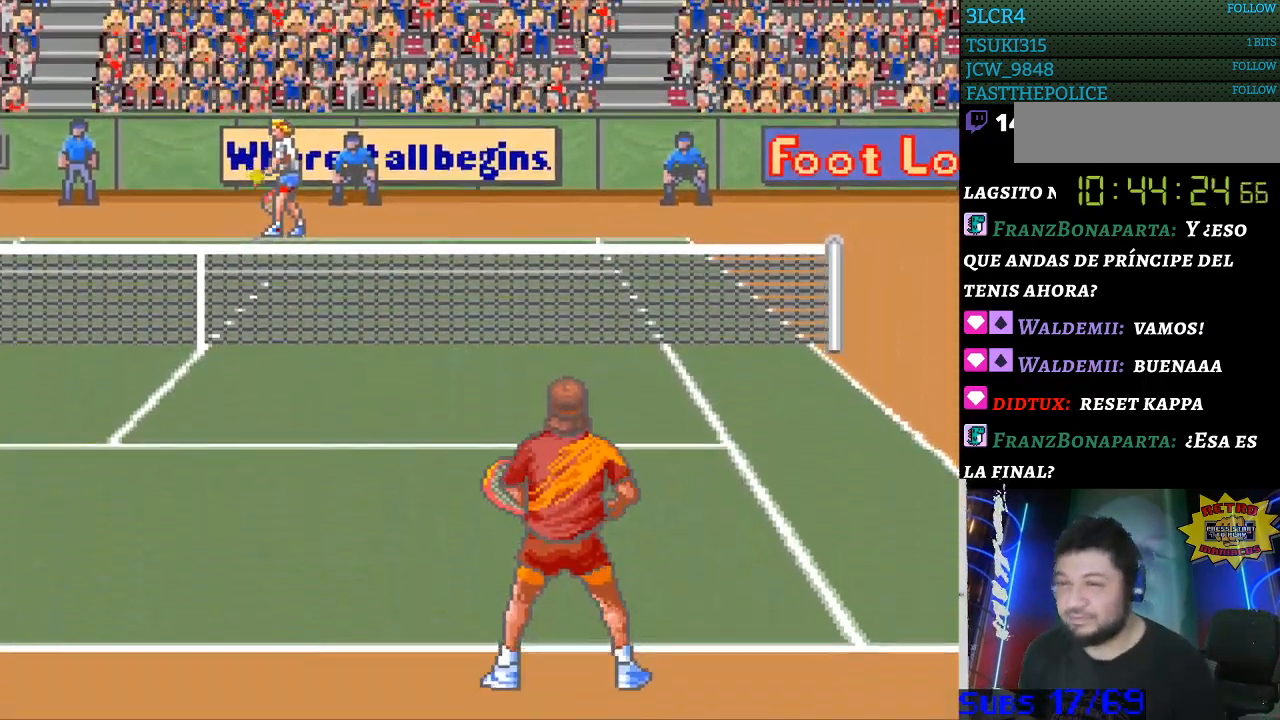
{"buttons": [], "events": [[167, "B", "down"], [233, "B", "up"], [333, "B", "down"], [400, "B", "up"]]}
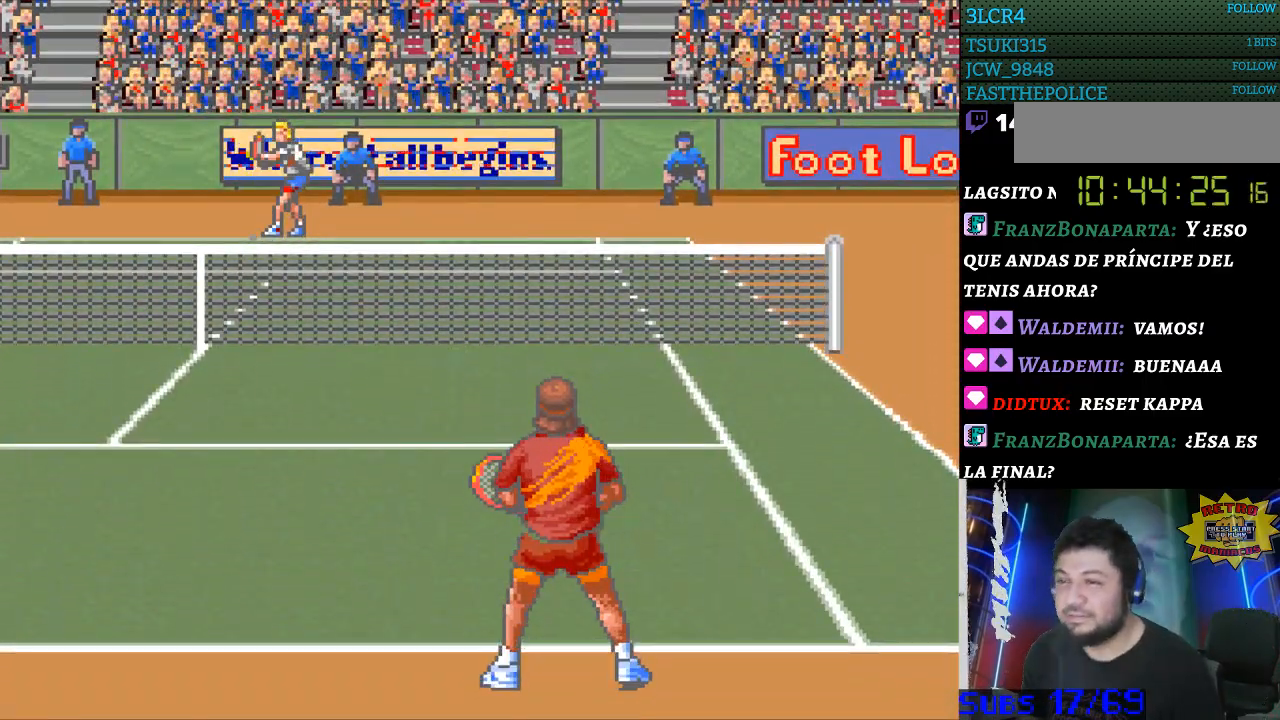
{"buttons": [], "events": [[100, "B", "down"], [167, "B", "up"]]}
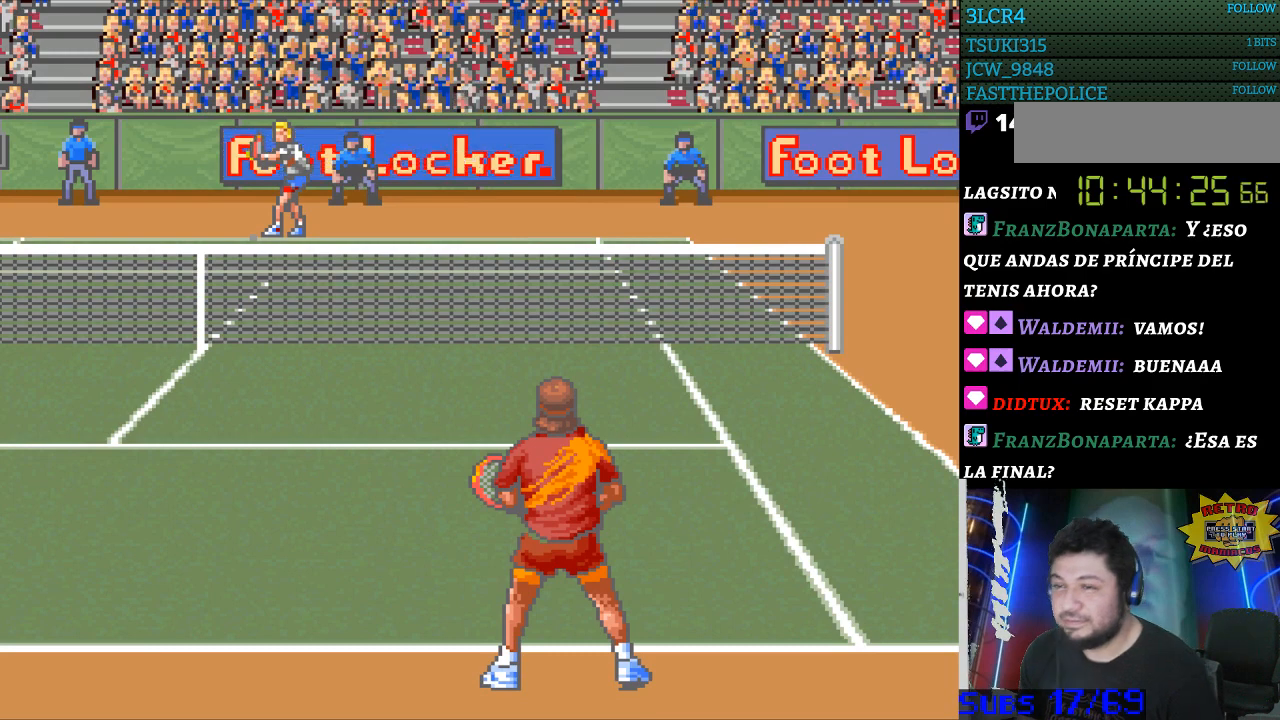
{"buttons": [], "events": []}
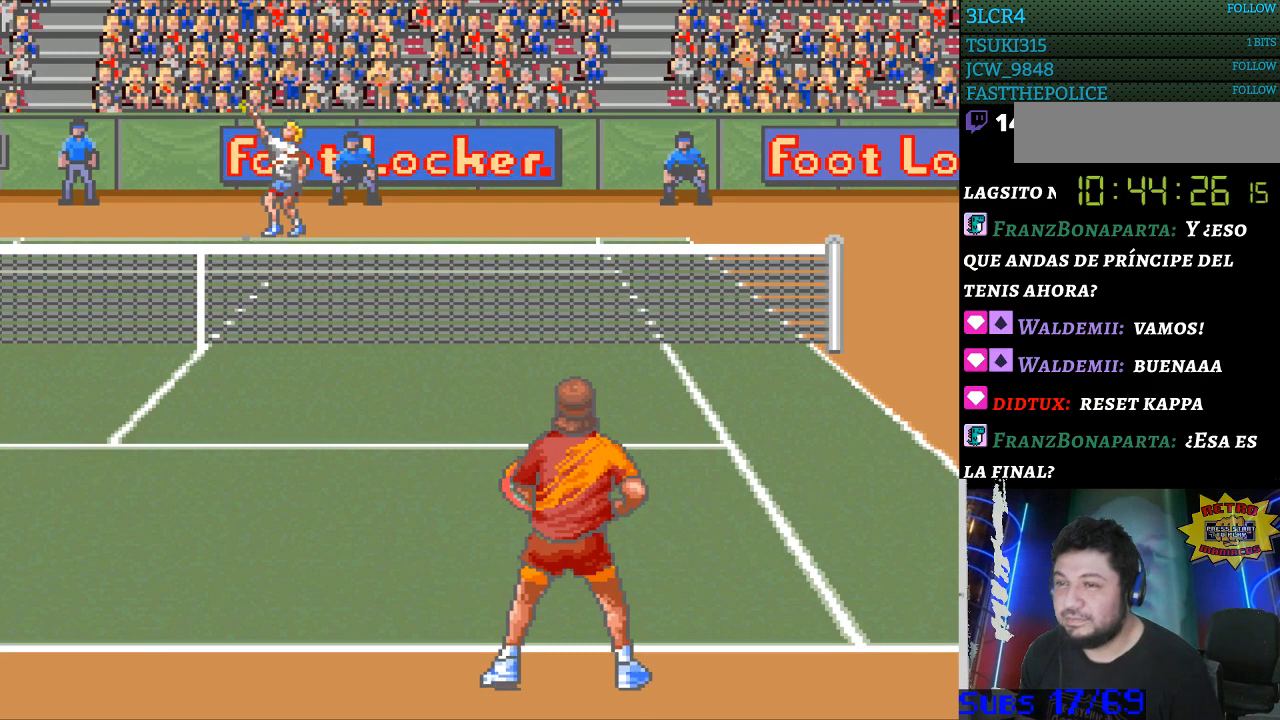
{"buttons": ["B"], "events": [[467, "B", "down"]]}
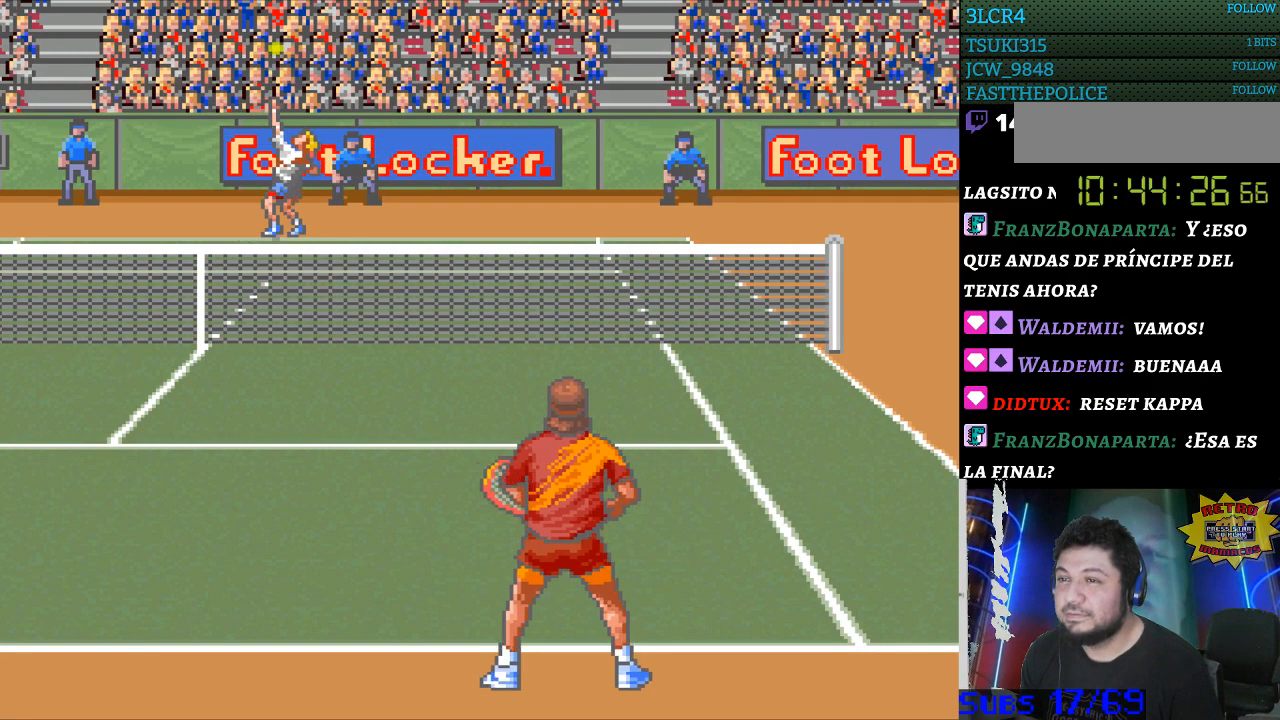
{"buttons": [], "events": [[67, "B", "up"]]}
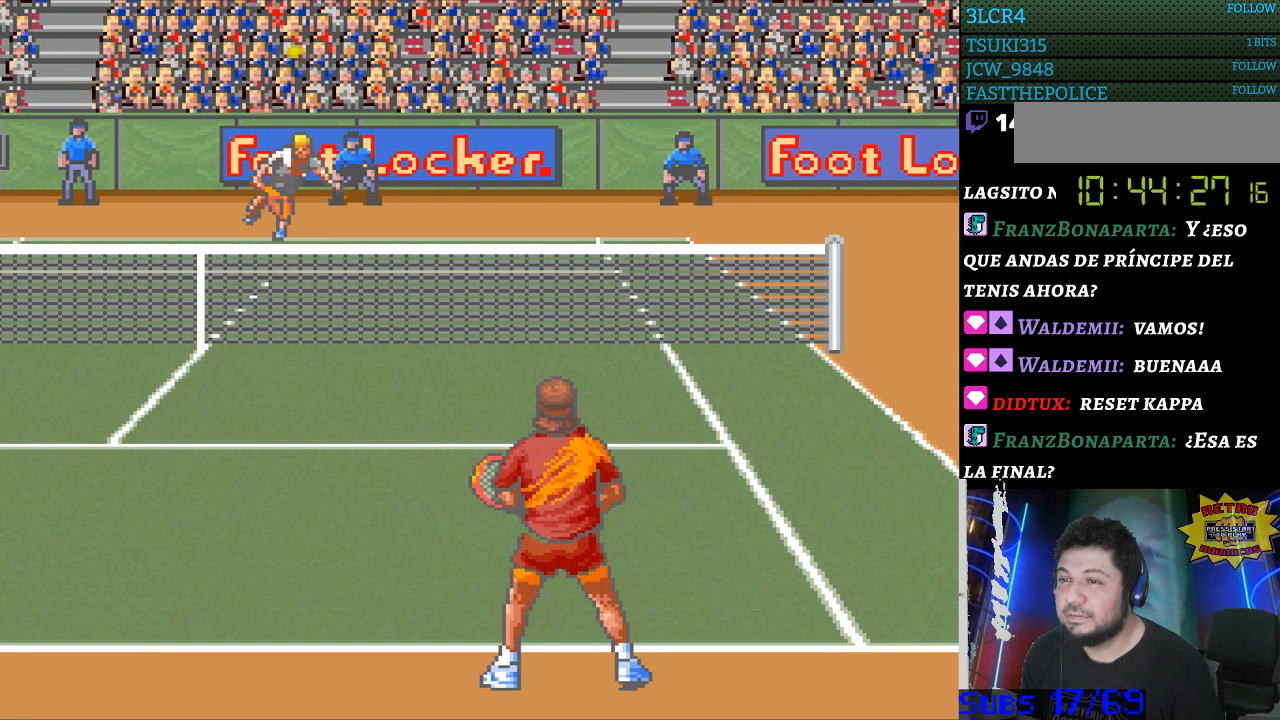
{"buttons": [], "events": []}
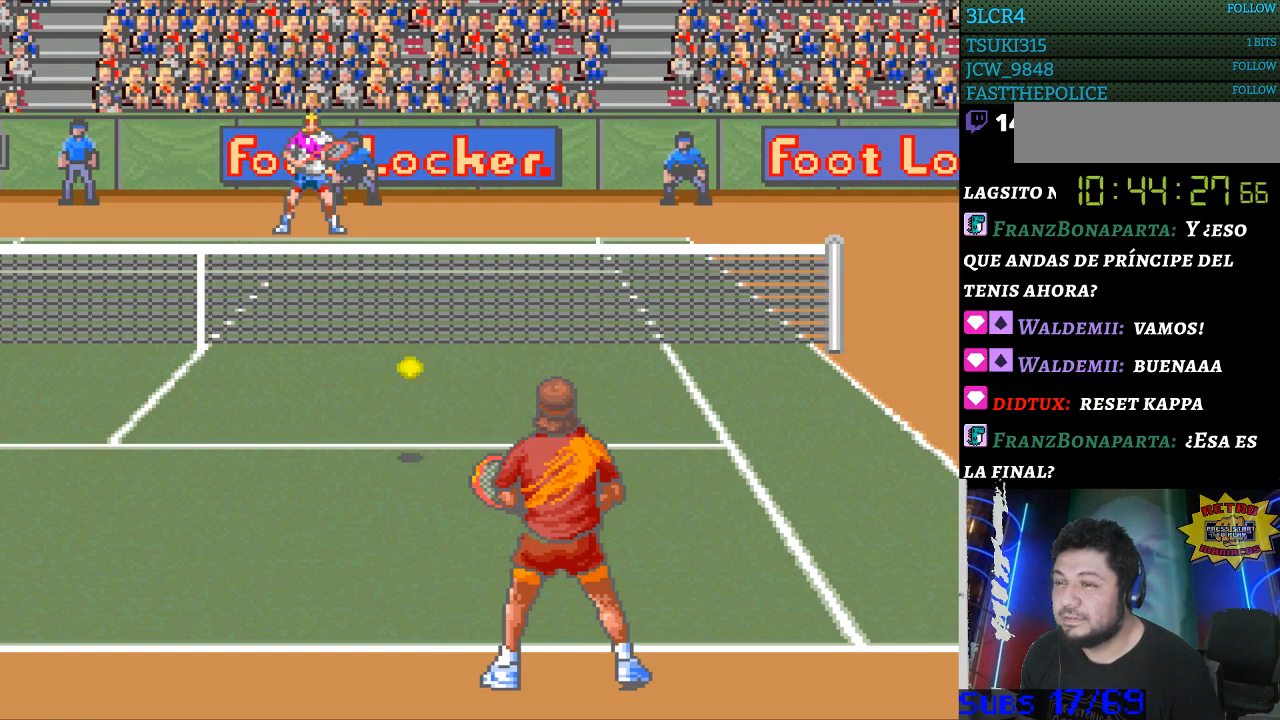
{"buttons": [], "events": []}
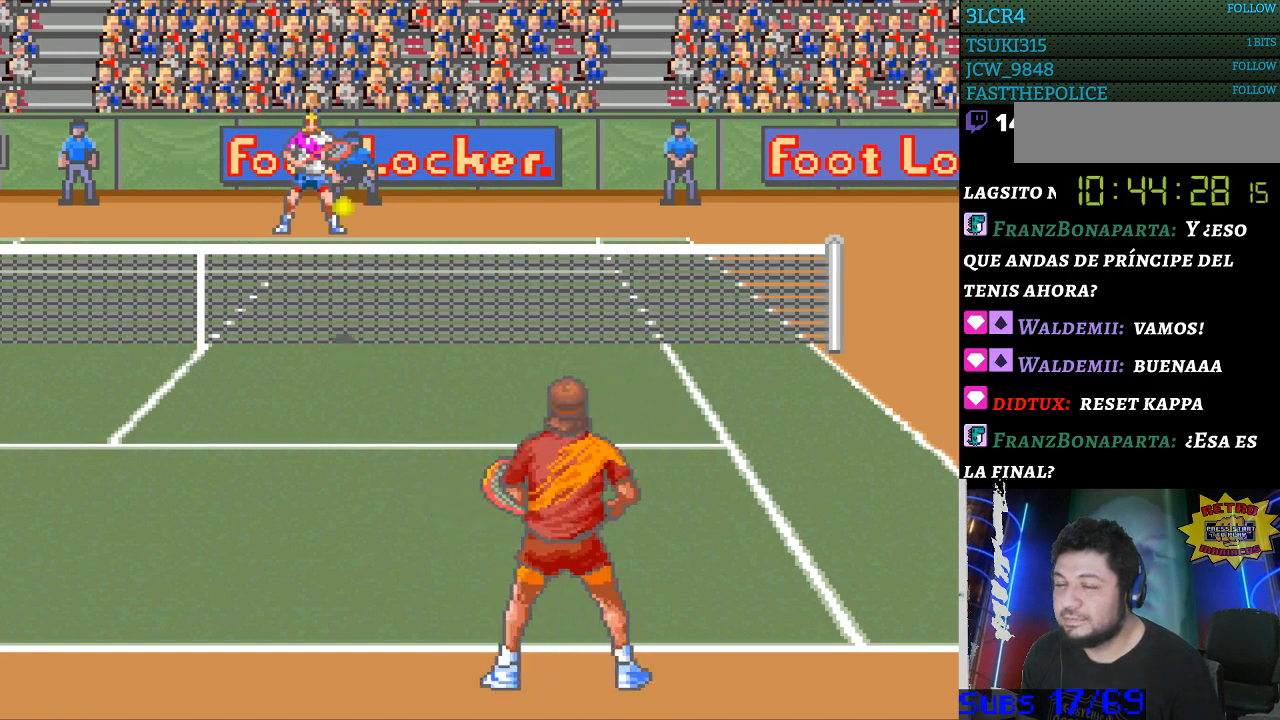
{"buttons": ["B"], "events": [[467, "B", "down"]]}
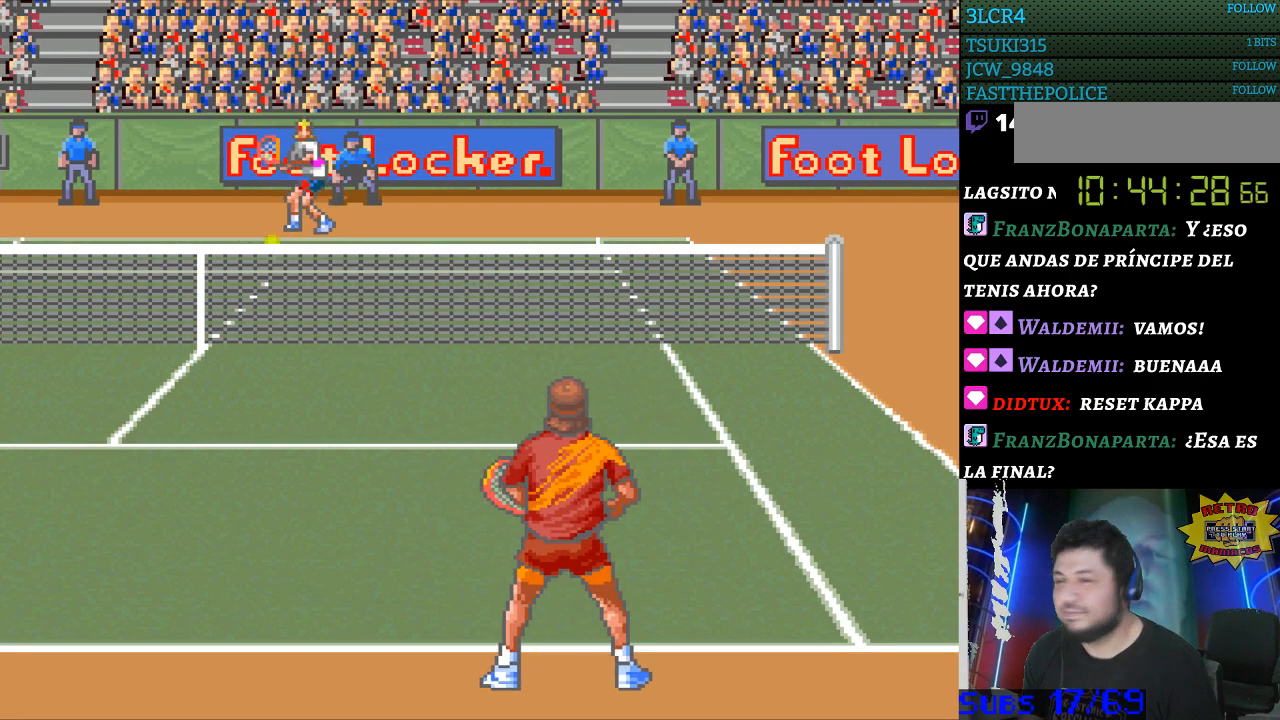
{"buttons": [], "events": [[67, "B", "up"]]}
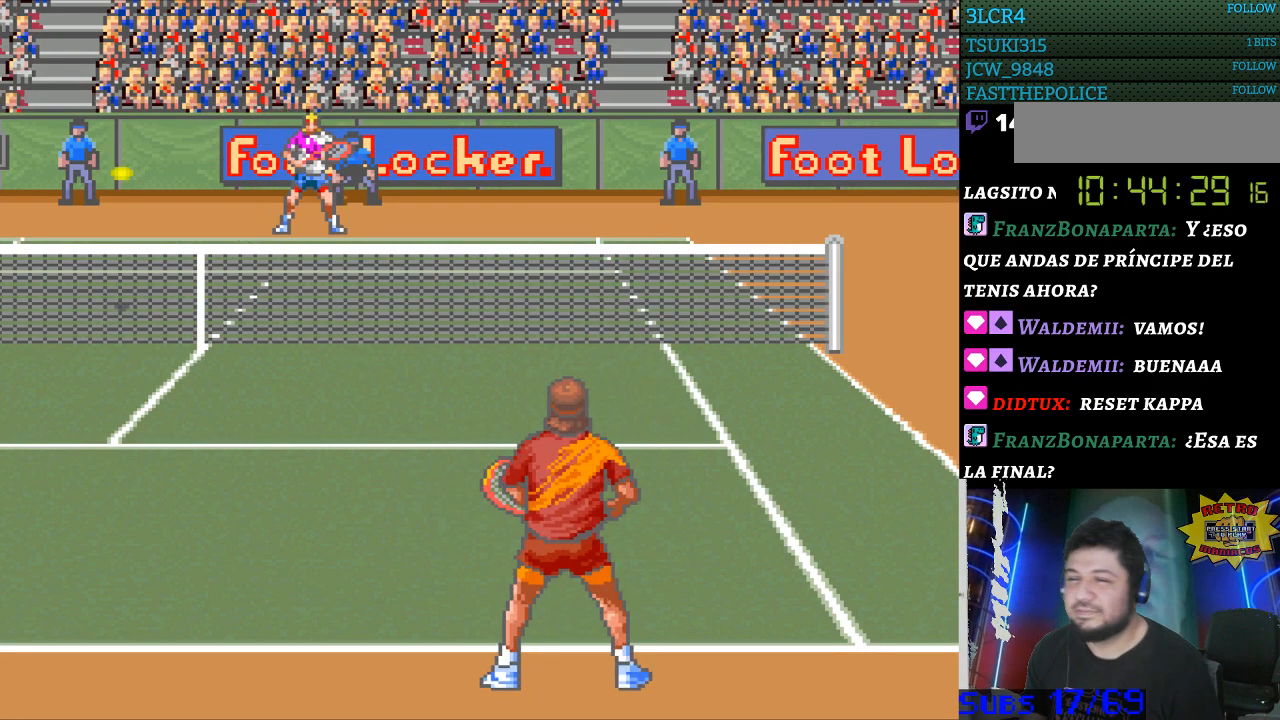
{"buttons": [], "events": []}
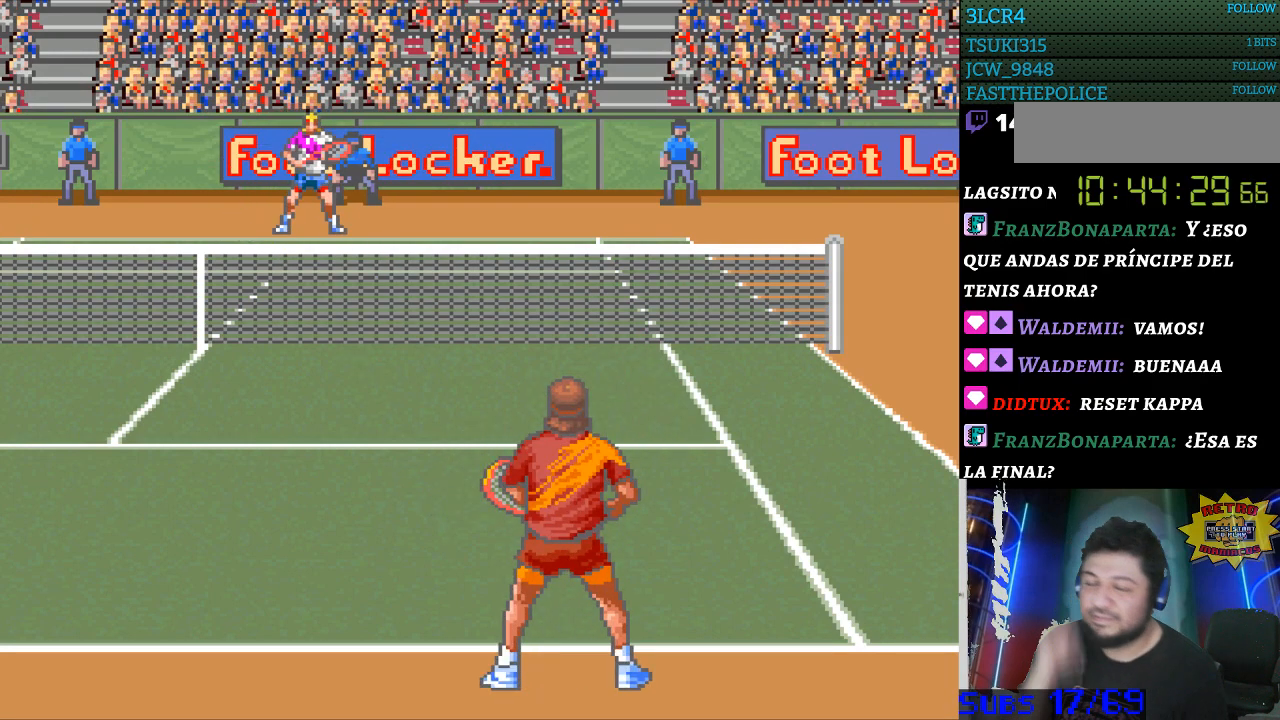
{"buttons": [], "events": []}
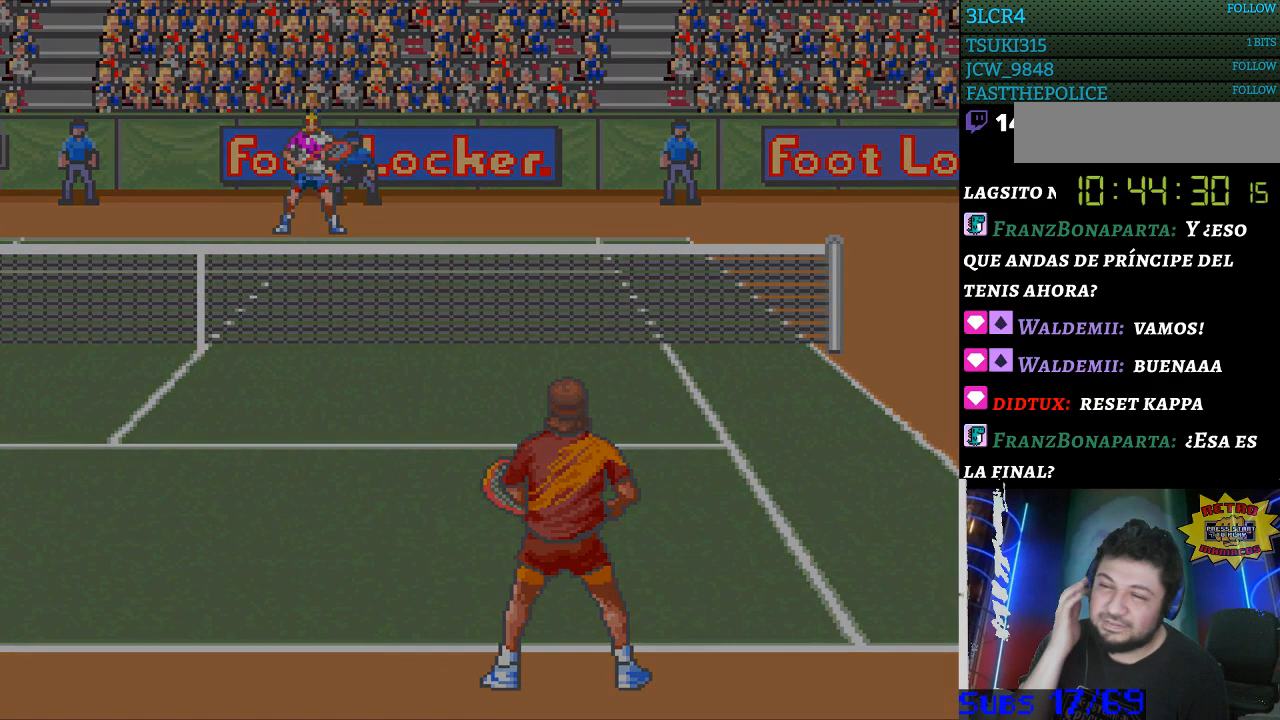
{"buttons": [], "events": []}
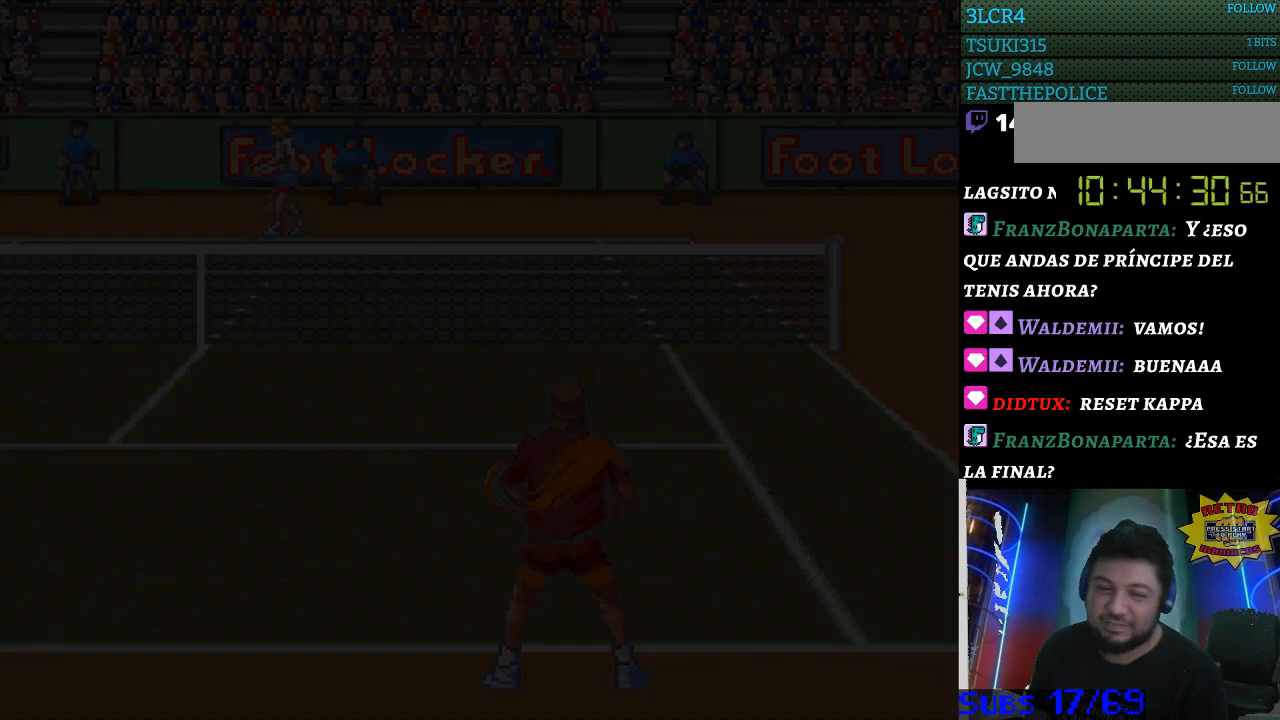
{"buttons": ["B"], "events": [[300, "B", "down"], [367, "B", "up"], [467, "B", "down"]]}
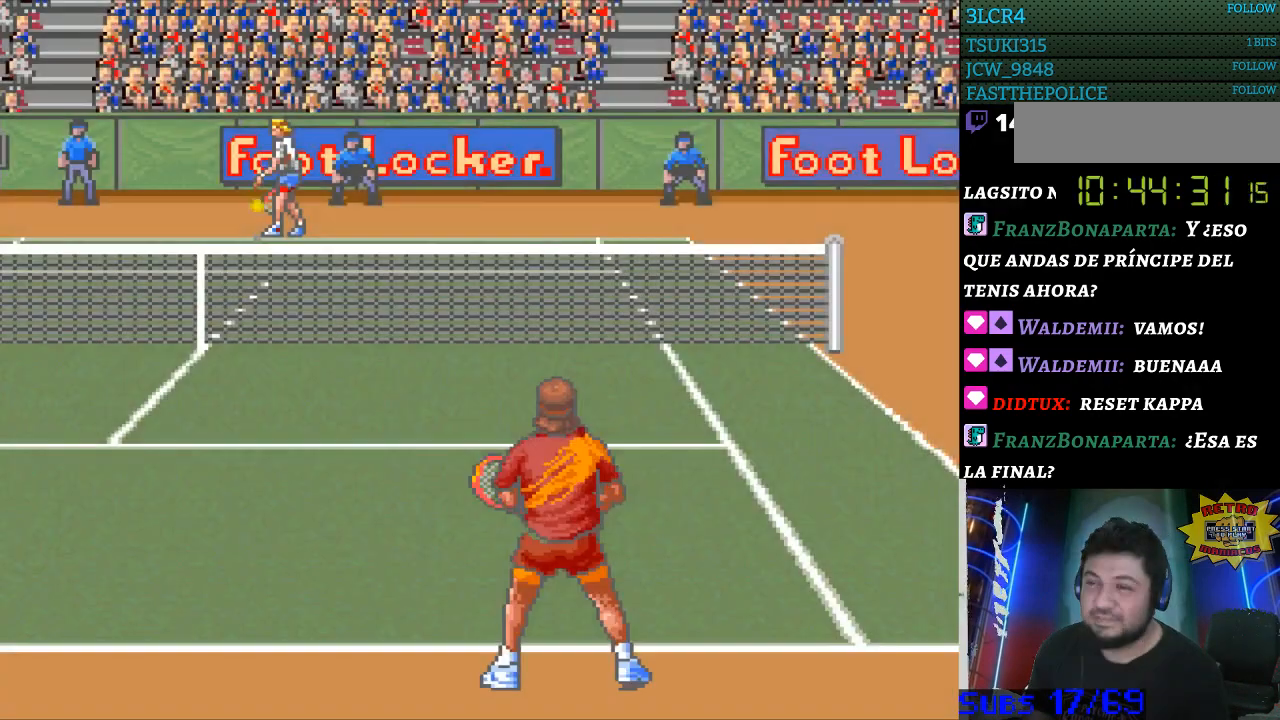
{"buttons": [], "events": [[33, "B", "up"], [100, "B", "down"], [167, "B", "up"], [267, "B", "down"], [367, "B", "up"]]}
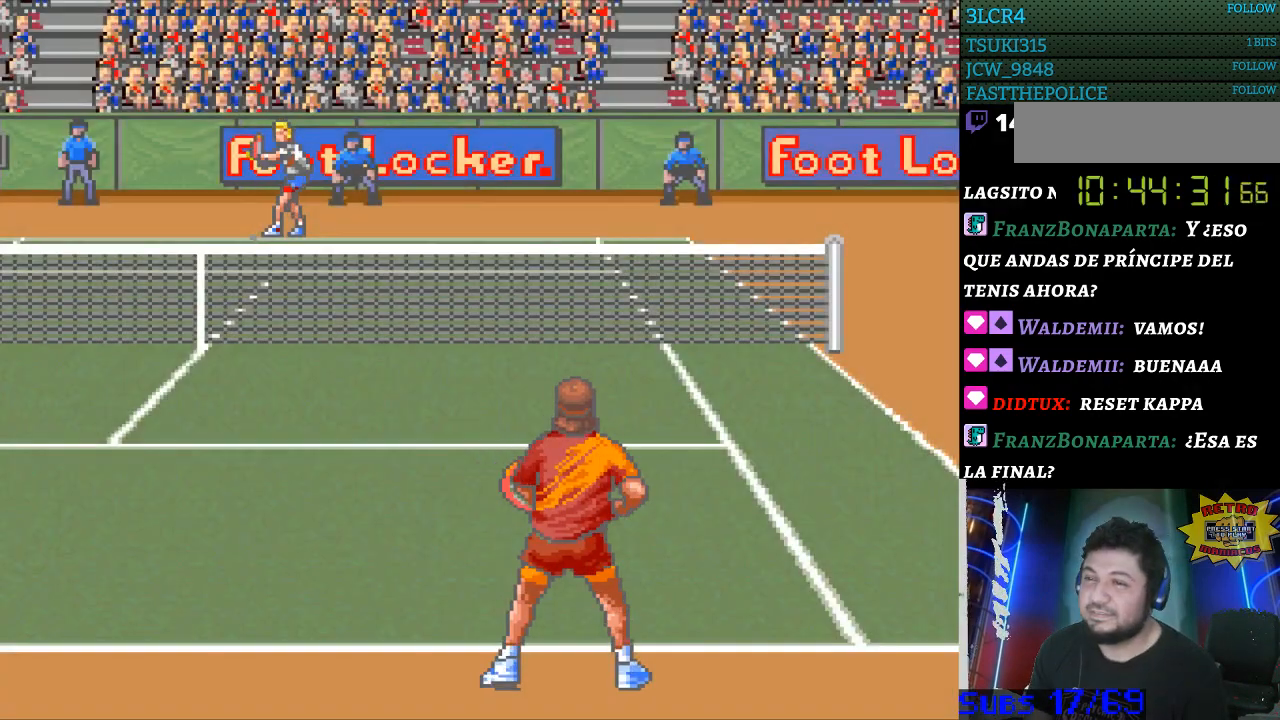
{"buttons": [], "events": [[67, "B", "down"], [133, "B", "up"]]}
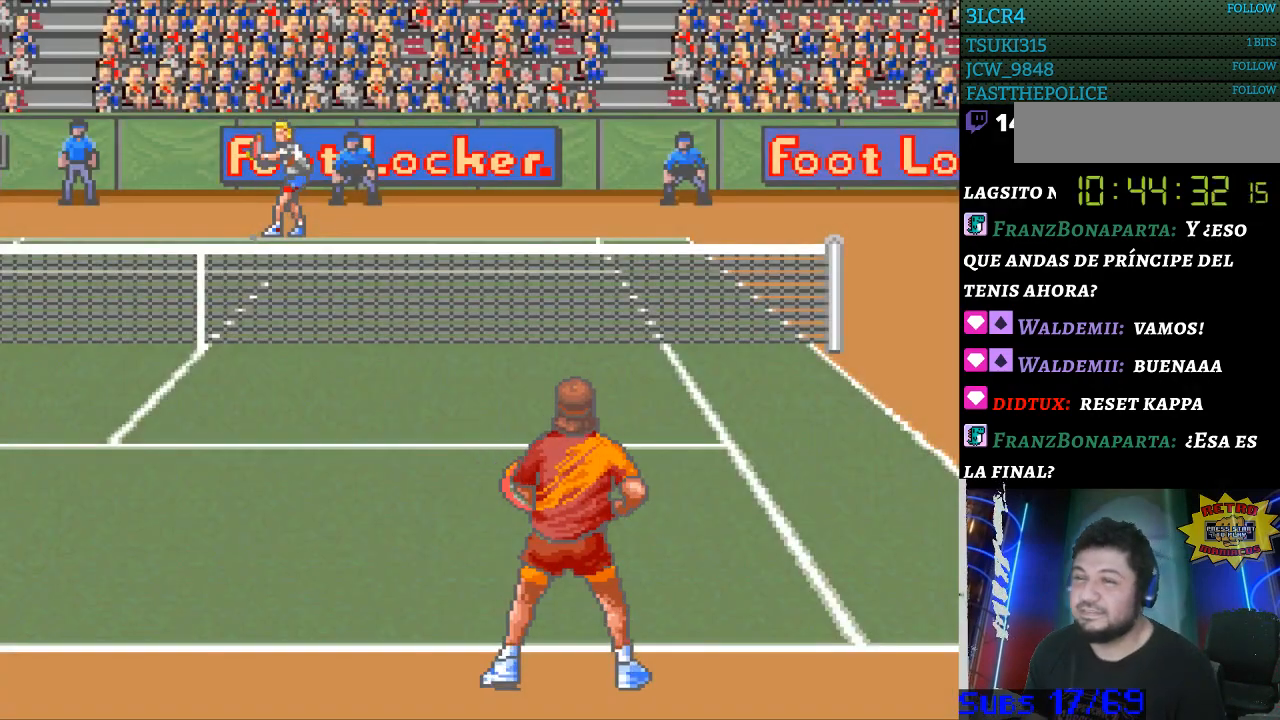
{"buttons": [], "events": []}
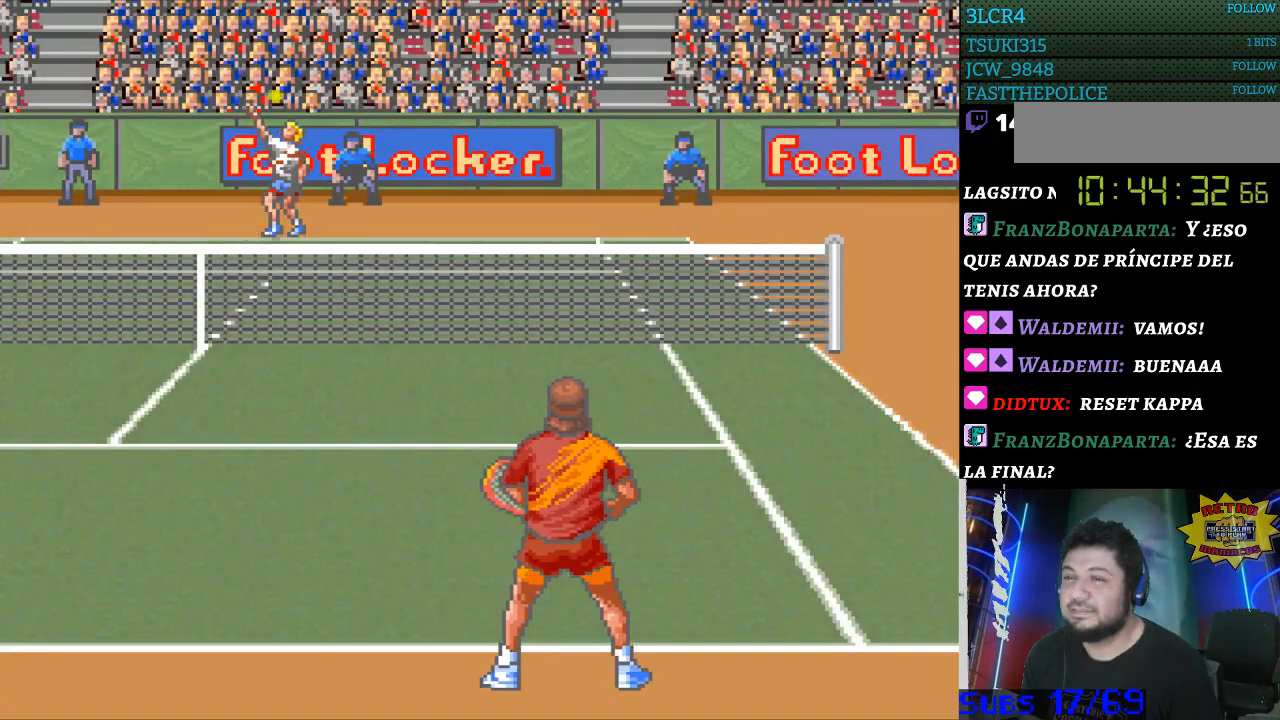
{"buttons": ["B"], "events": [[467, "B", "down"]]}
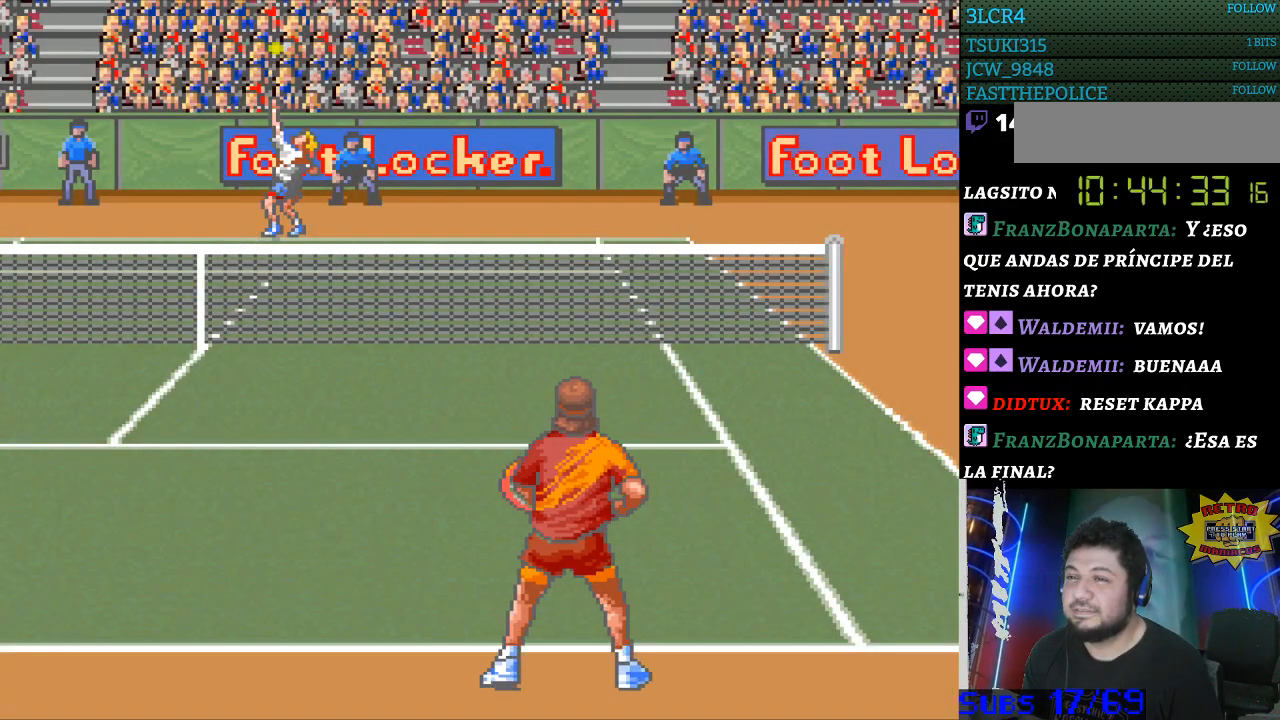
{"buttons": [], "events": [[33, "B", "up"]]}
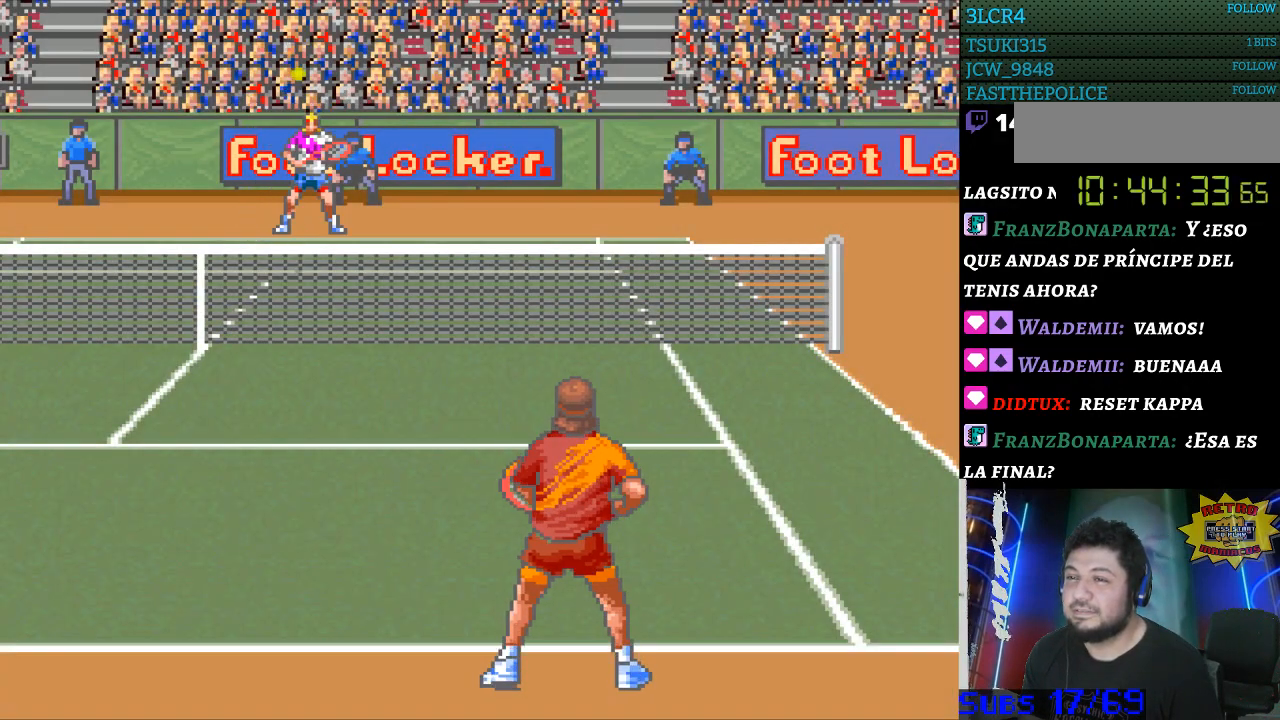
{"buttons": [], "events": []}
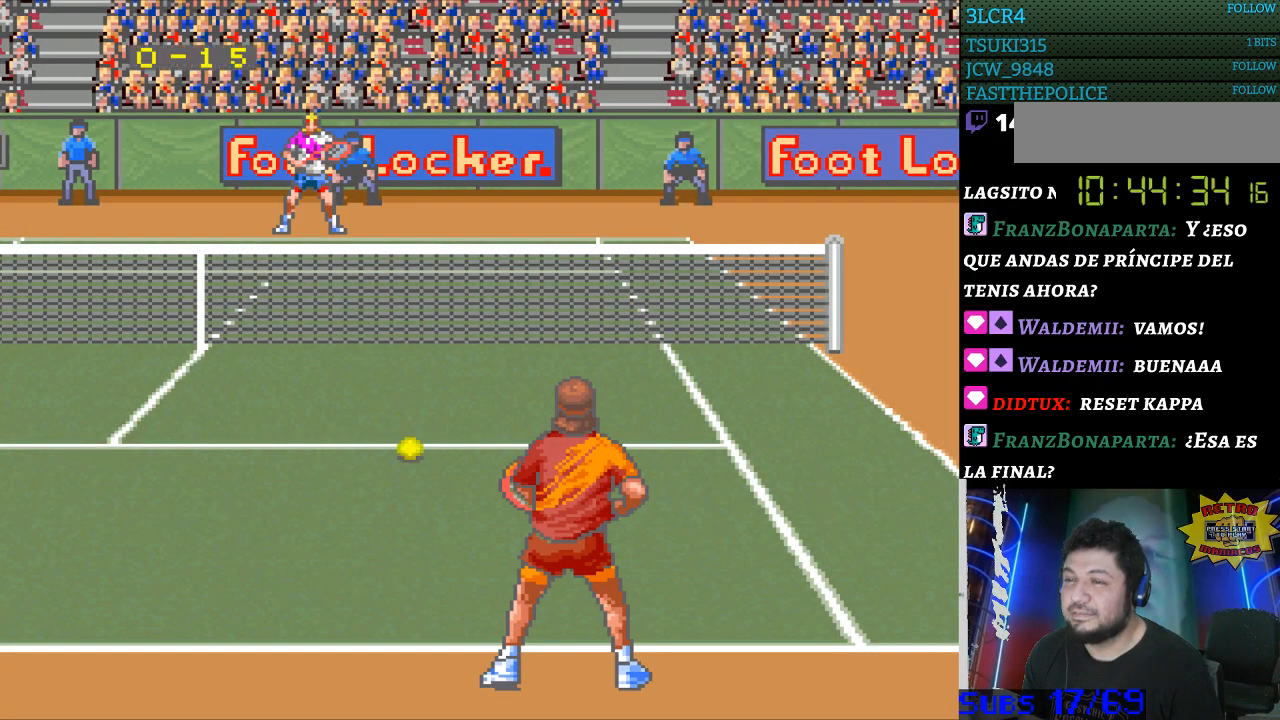
{"buttons": [], "events": []}
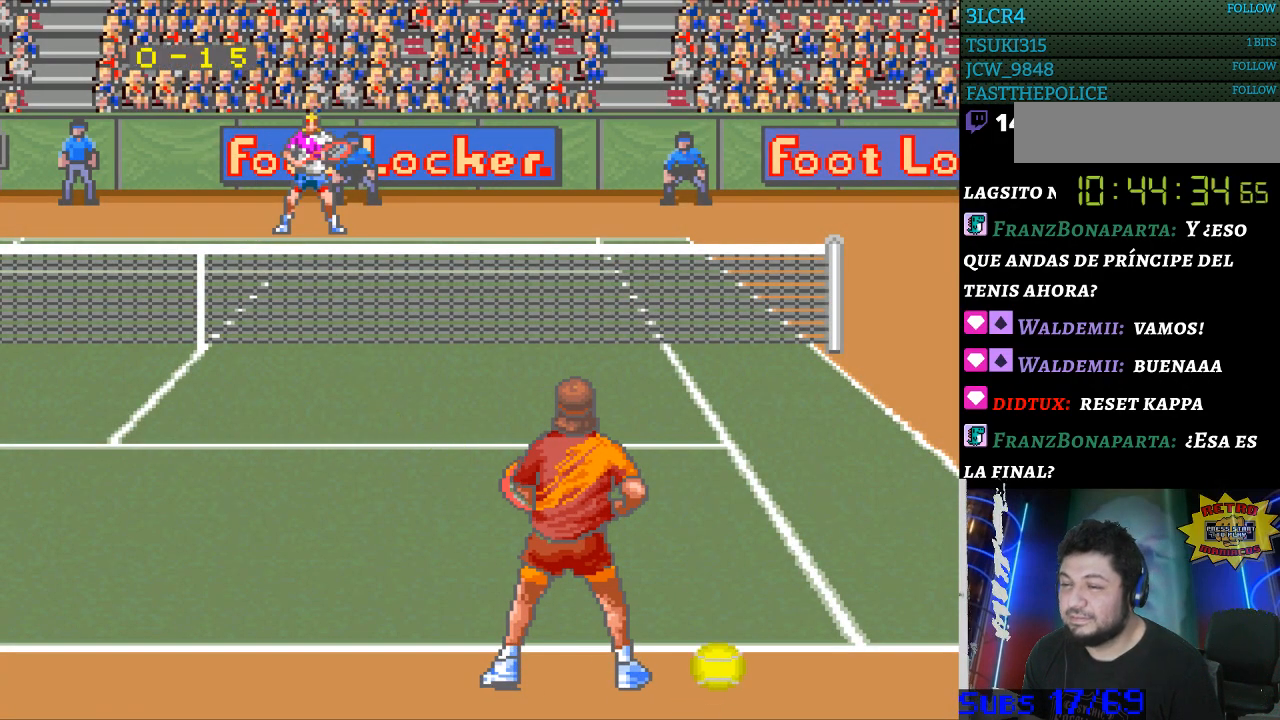
{"buttons": [], "events": []}
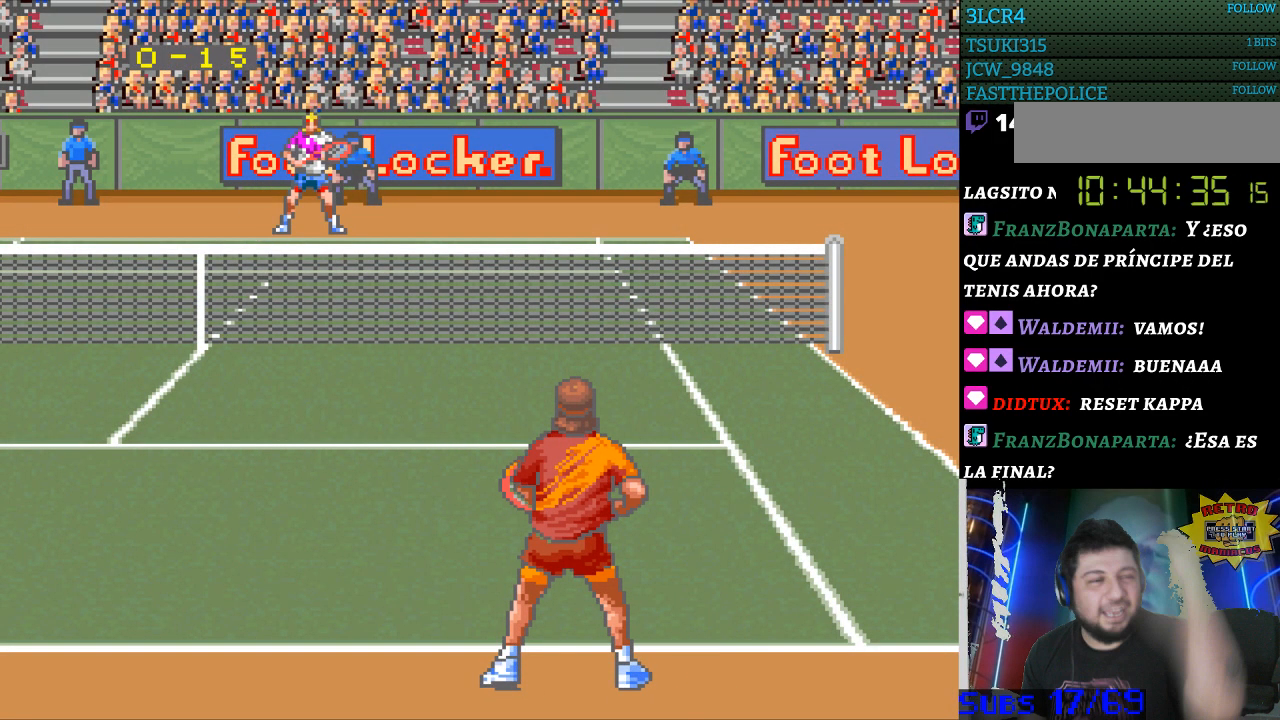
{"buttons": [], "events": []}
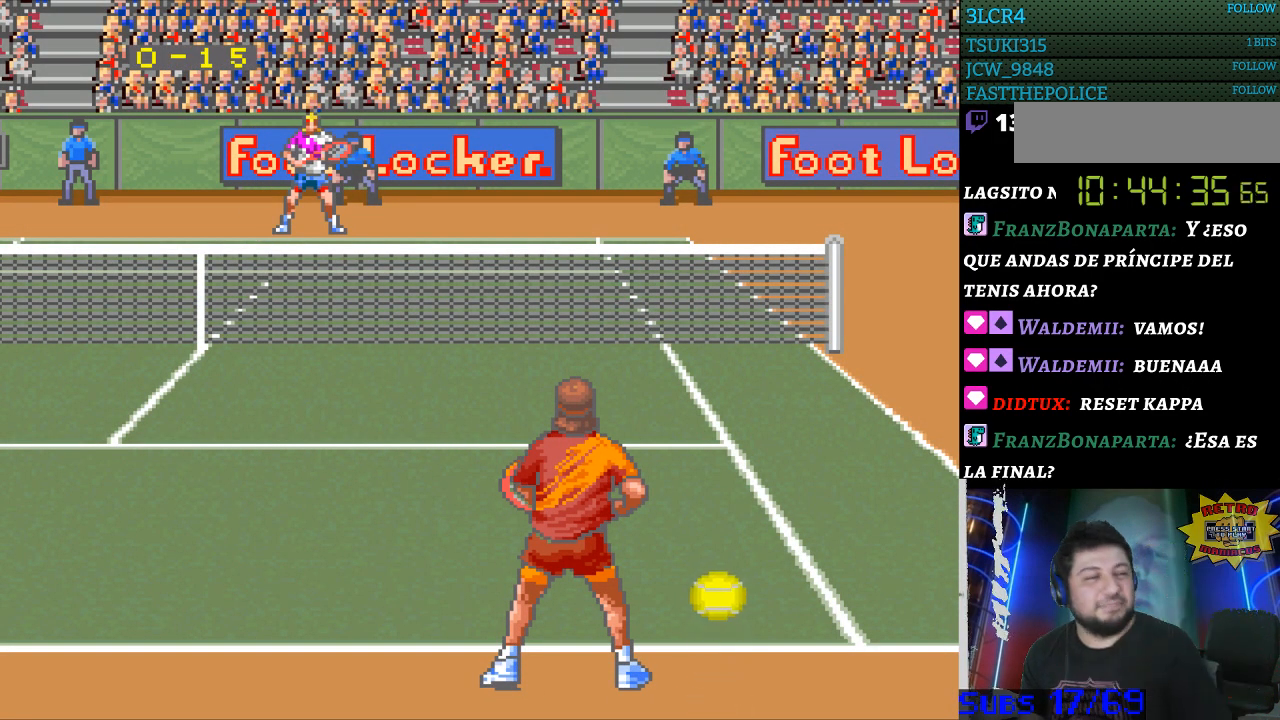
{"buttons": [], "events": []}
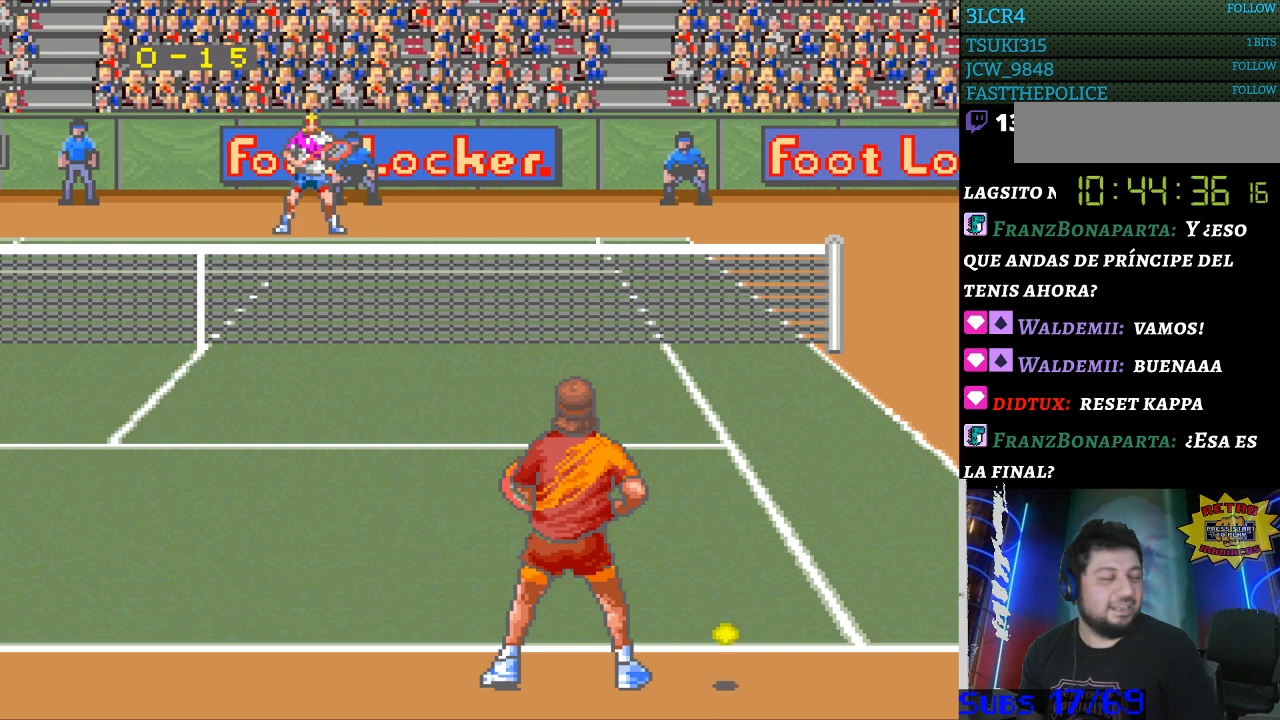
{"buttons": [], "events": []}
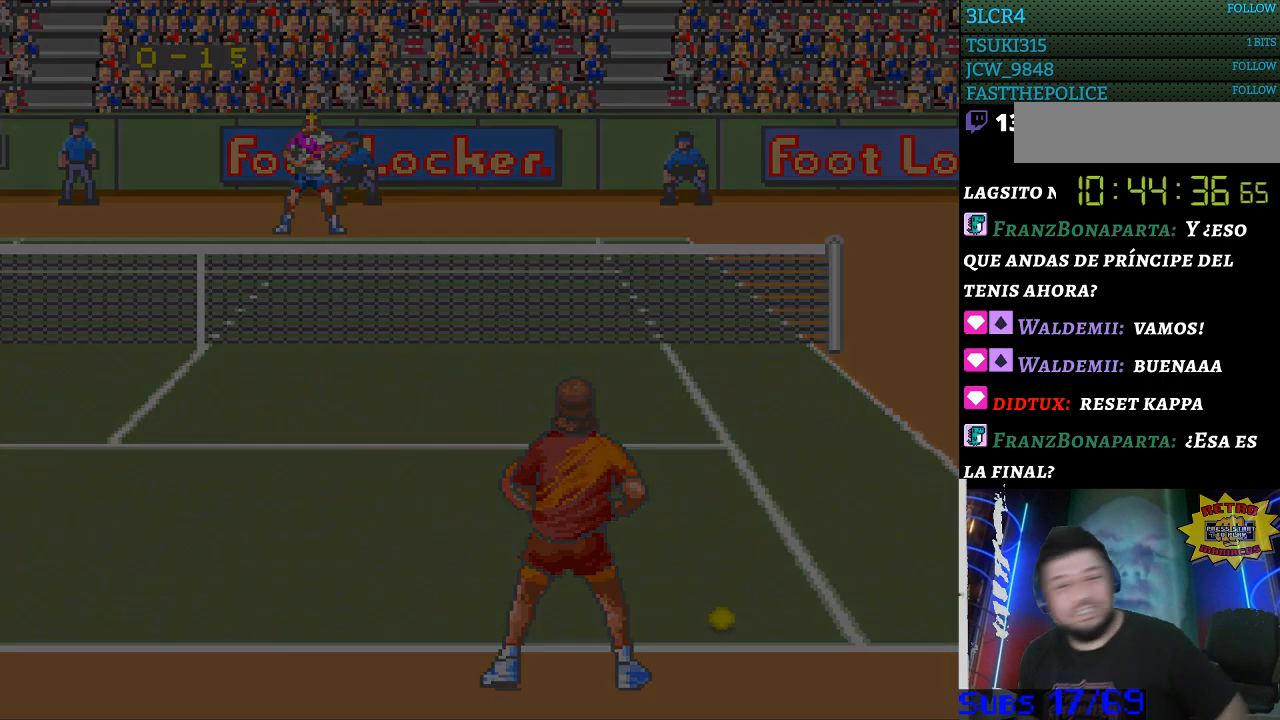
{"buttons": [], "events": []}
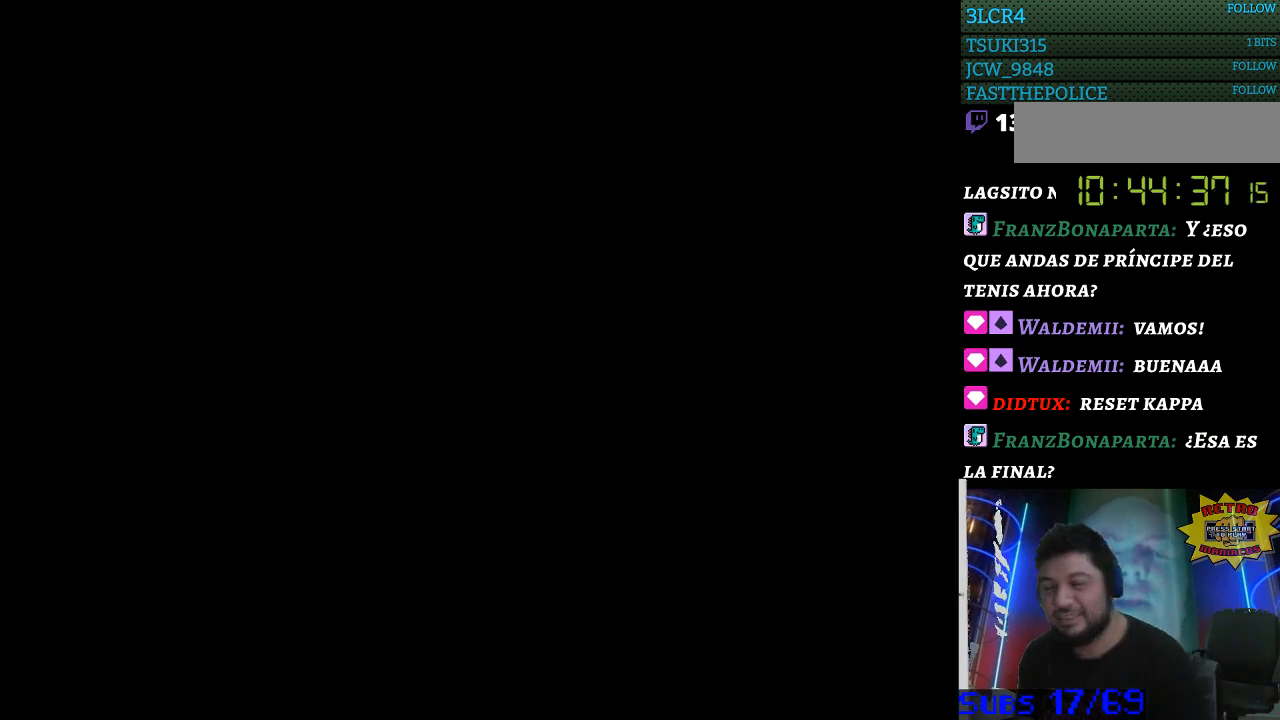
{"buttons": [], "events": [[267, "B", "down"], [367, "B", "up"], [433, "B", "down"], [500, "B", "up"]]}